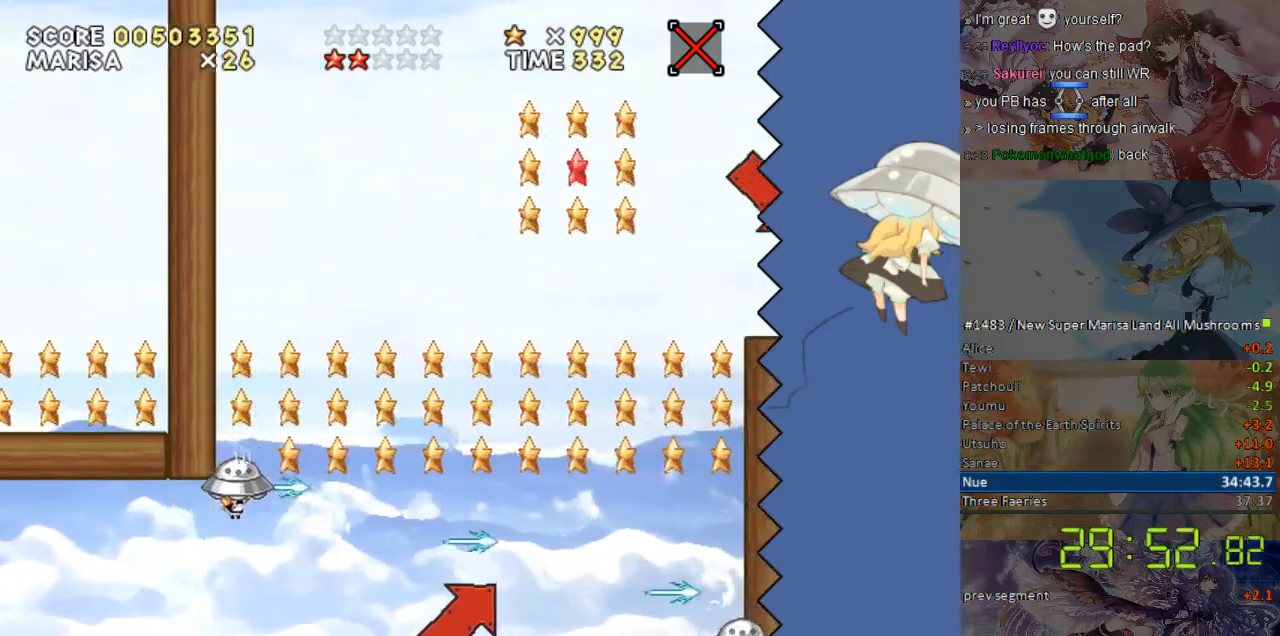
Gameplay with a controller (Nintendo layout); each line is a JSON object with the inputs held at the frame after it. "events" lists button and stick changes between this image and that frame as [ms after this image, input, new state], when the widget could be followed in between. Not read: L1 L3 R1 R3.
{"buttons": ["DPAD_UP", "DPAD_RIGHT"], "events": []}
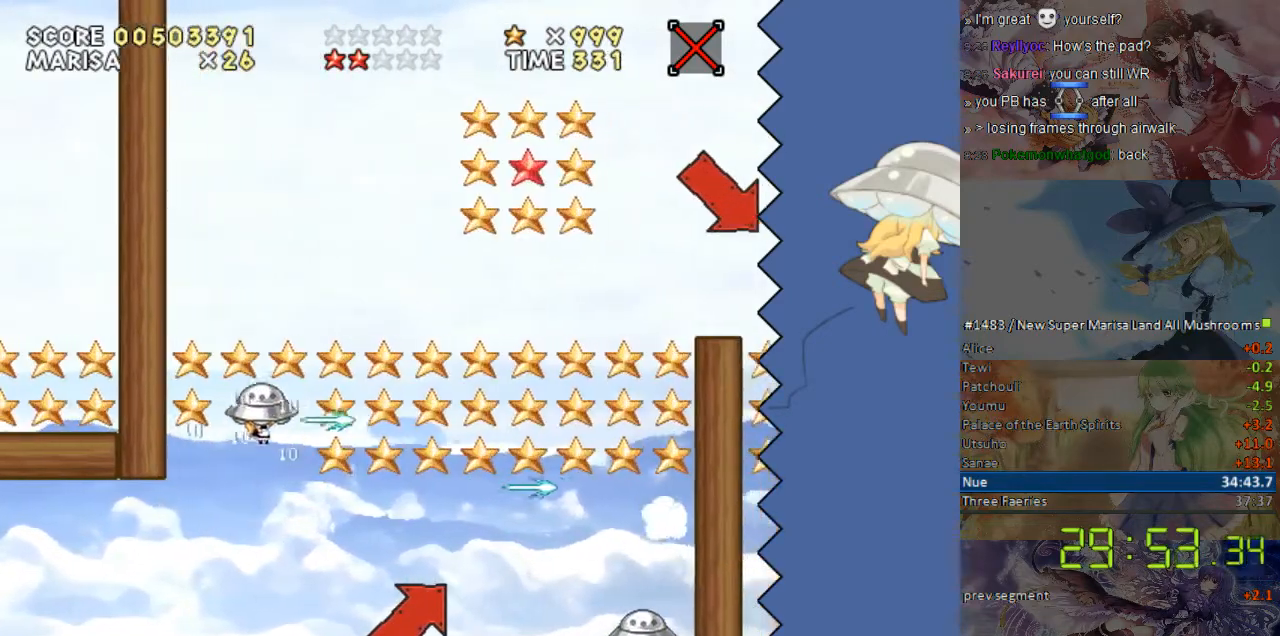
{"buttons": ["DPAD_UP", "DPAD_RIGHT"], "events": []}
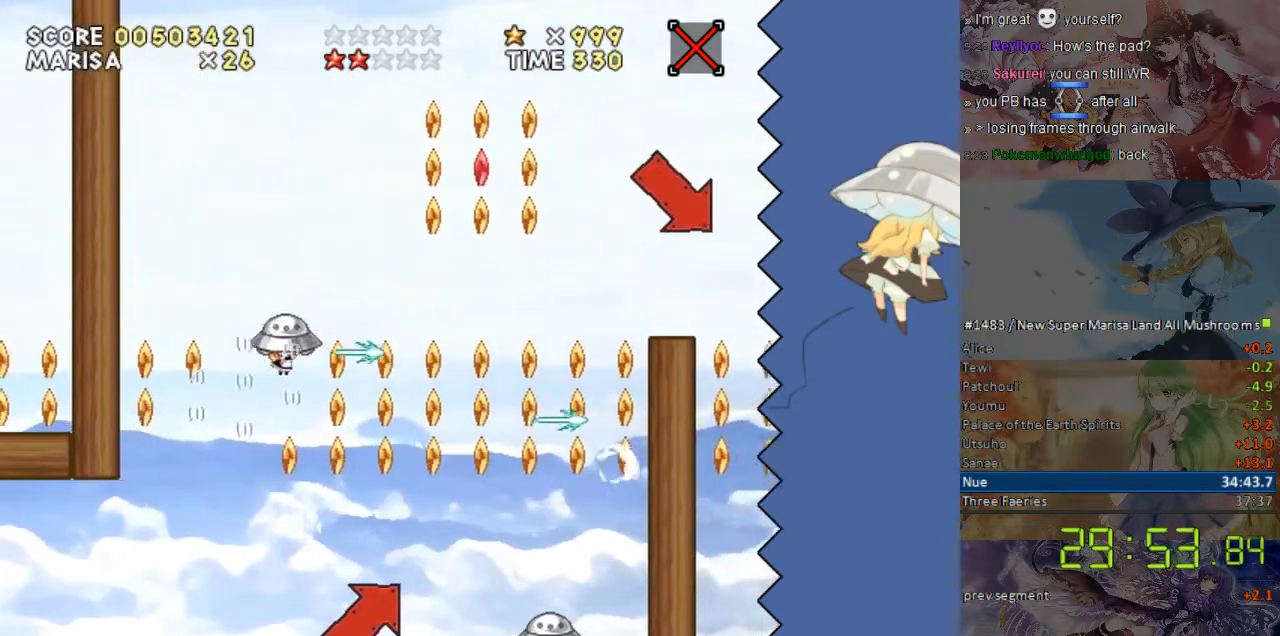
{"buttons": ["DPAD_UP", "DPAD_RIGHT"], "events": []}
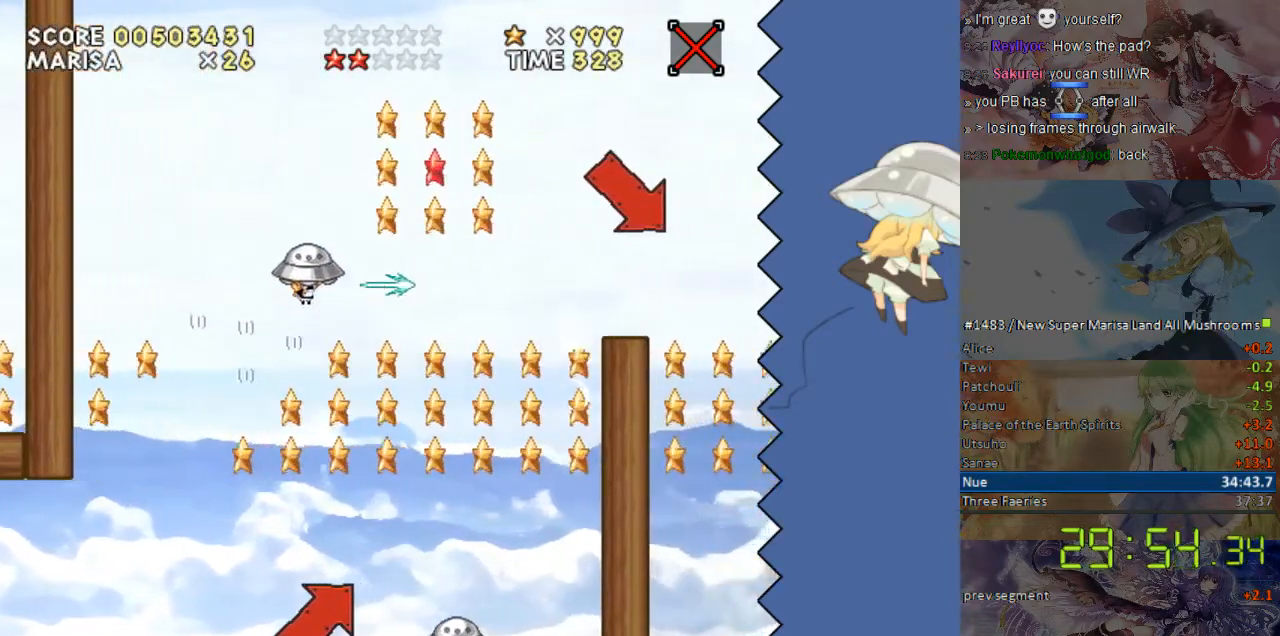
{"buttons": ["DPAD_RIGHT"], "events": [[17, "DPAD_UP", "up"]]}
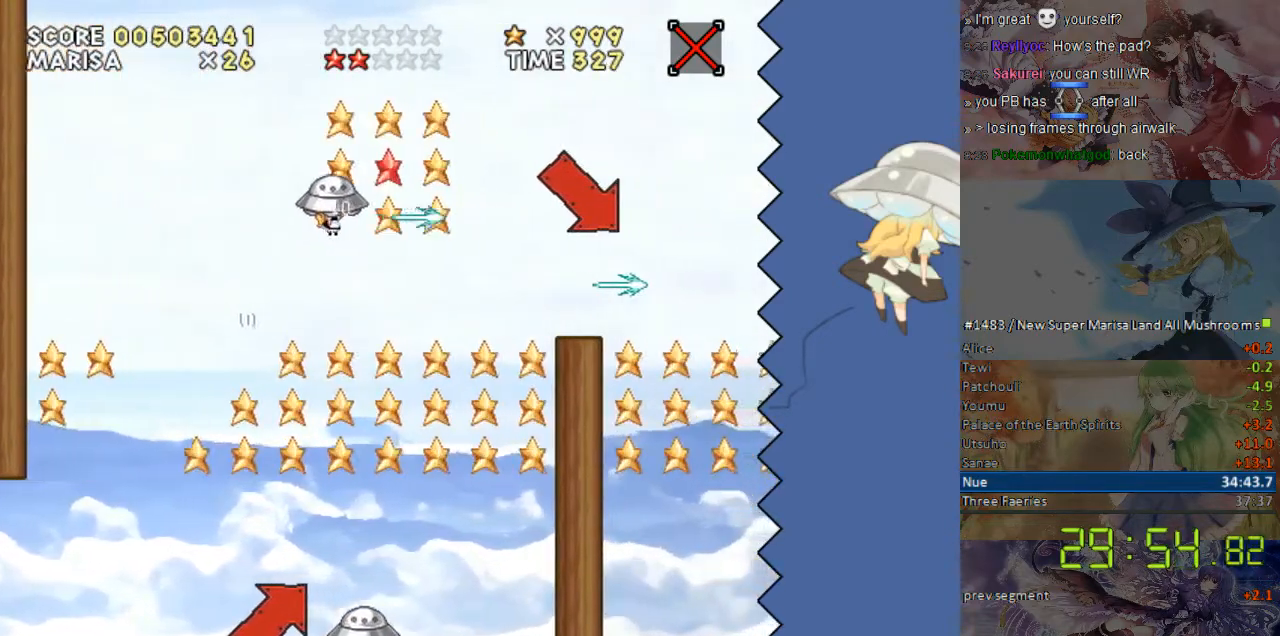
{"buttons": ["DPAD_DOWN", "DPAD_RIGHT"], "events": [[151, "DPAD_DOWN", "down"]]}
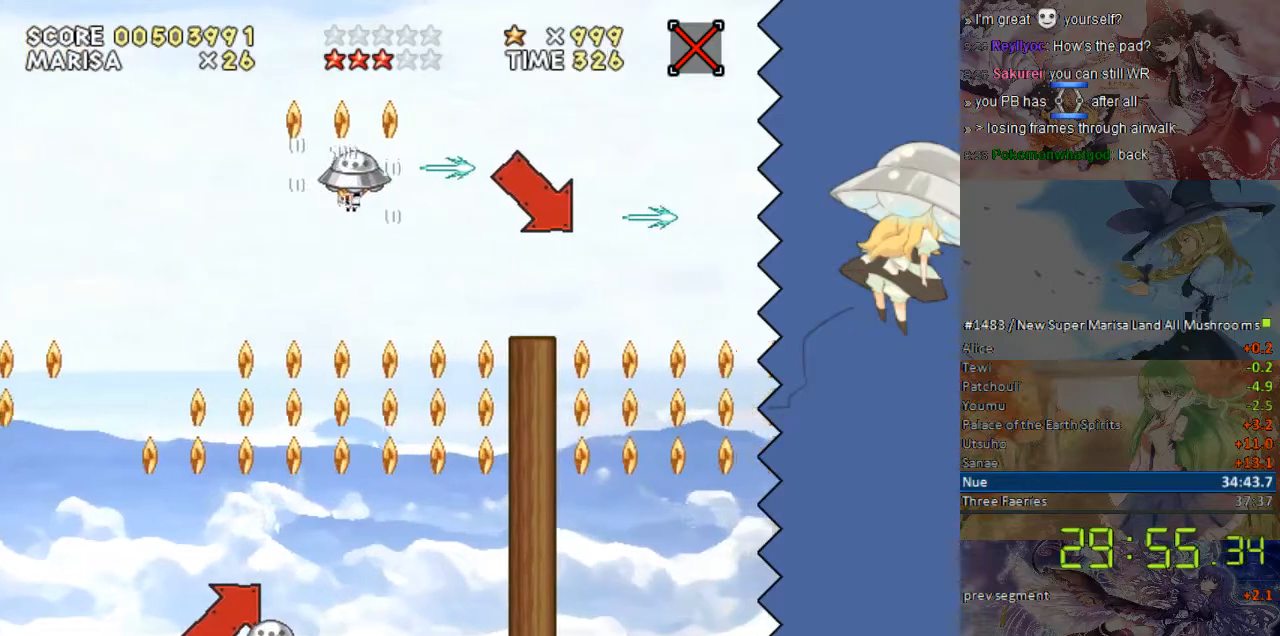
{"buttons": ["DPAD_RIGHT"], "events": [[336, "DPAD_DOWN", "up"]]}
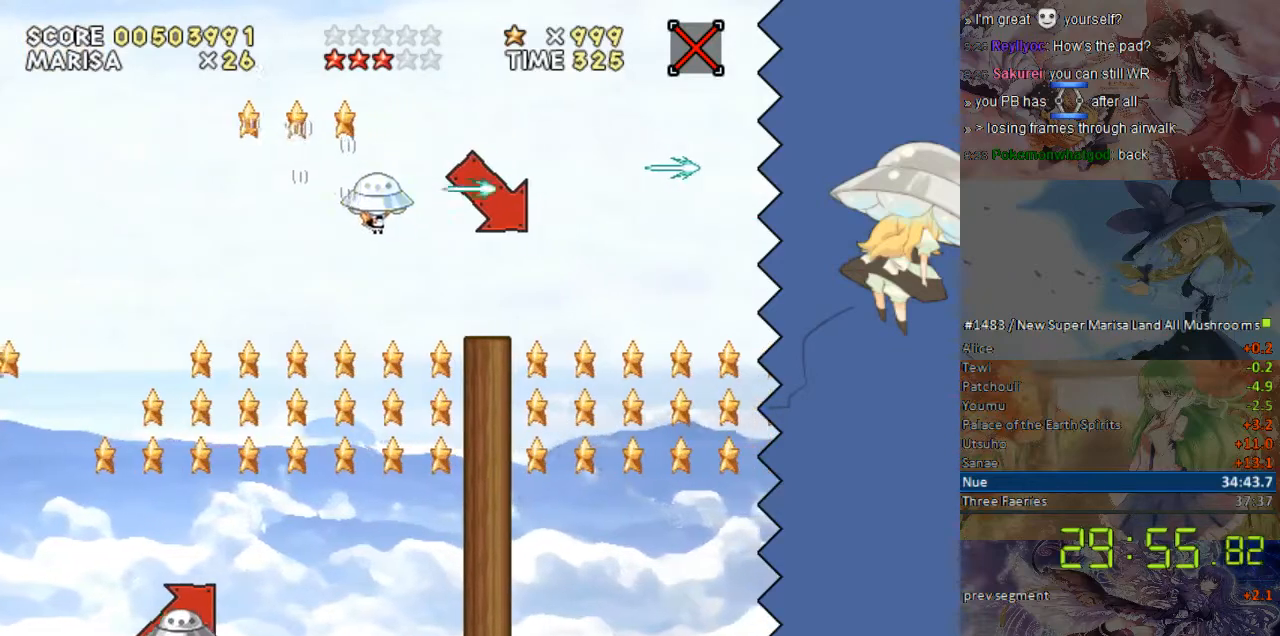
{"buttons": ["DPAD_RIGHT"], "events": []}
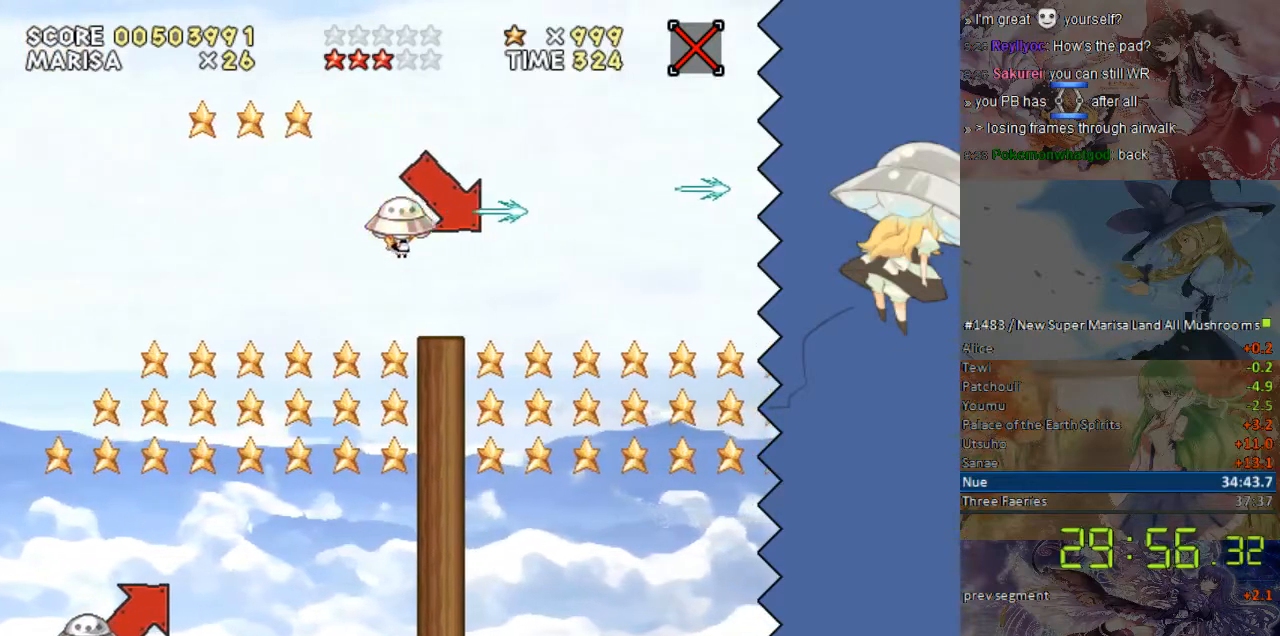
{"buttons": ["DPAD_DOWN", "DPAD_RIGHT"], "events": [[67, "DPAD_DOWN", "down"]]}
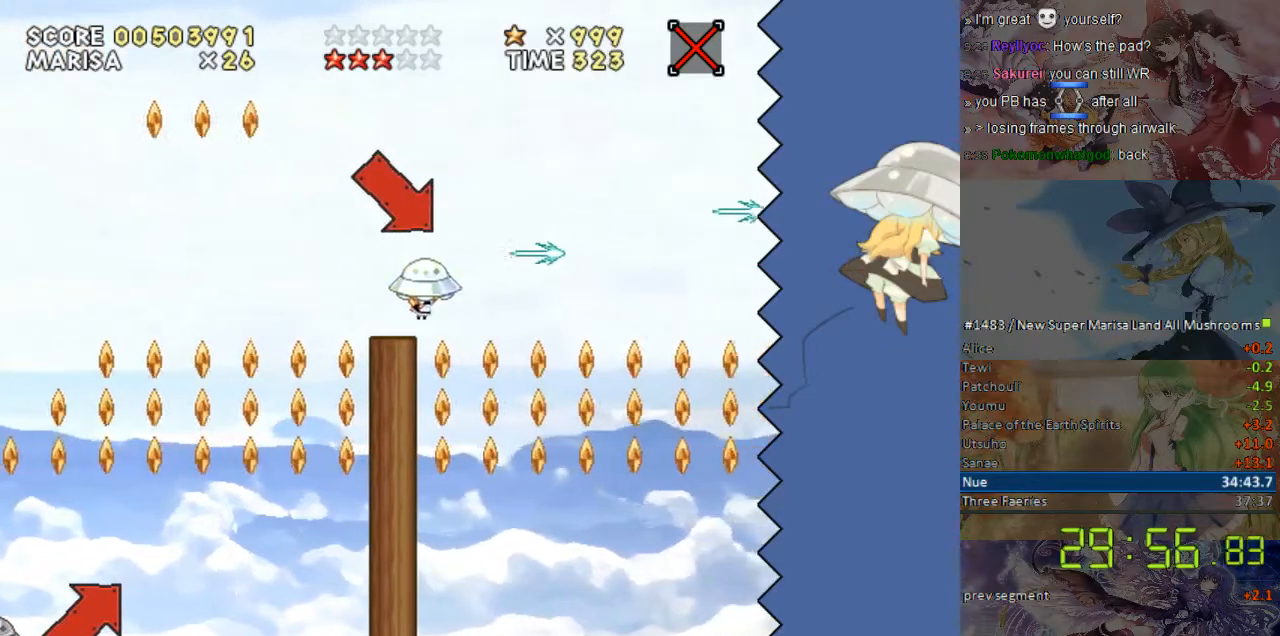
{"buttons": ["DPAD_DOWN", "DPAD_RIGHT"], "events": []}